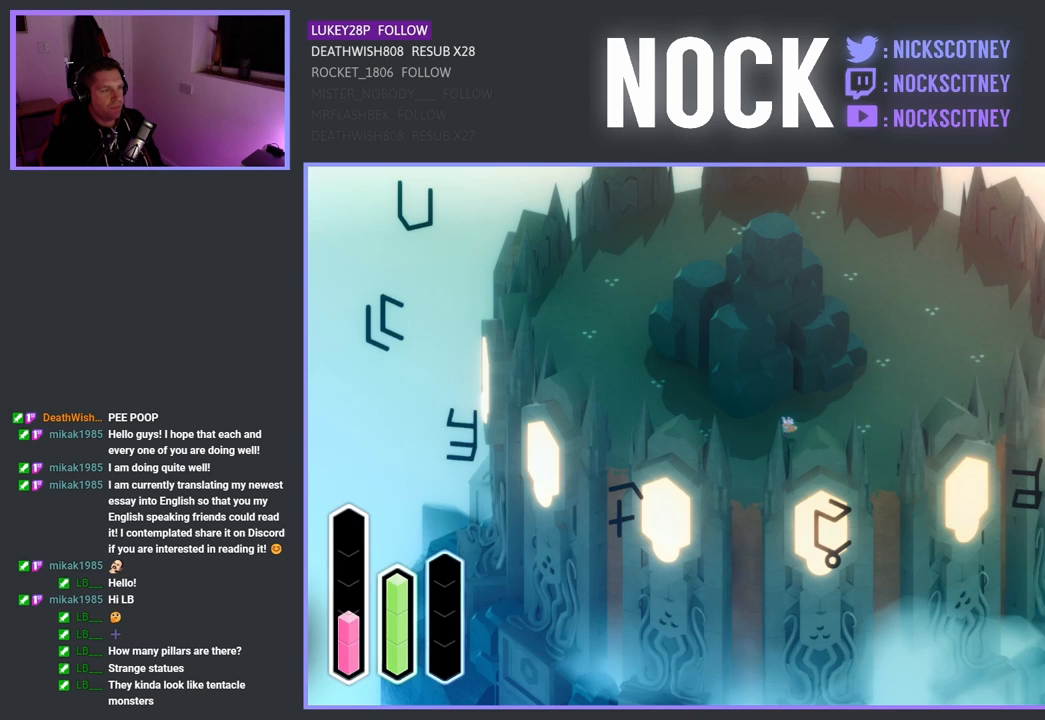
Gameplay with a controller (PlayStation layout); each line is a JSON object with the inputs held at the frame after it. "events" lists button and stick changes between this image and that frame as [ms after this image, input, new state], when the widget could be followed in between.
{"buttons": [], "left_stick": "center", "right_stick": "center", "events": []}
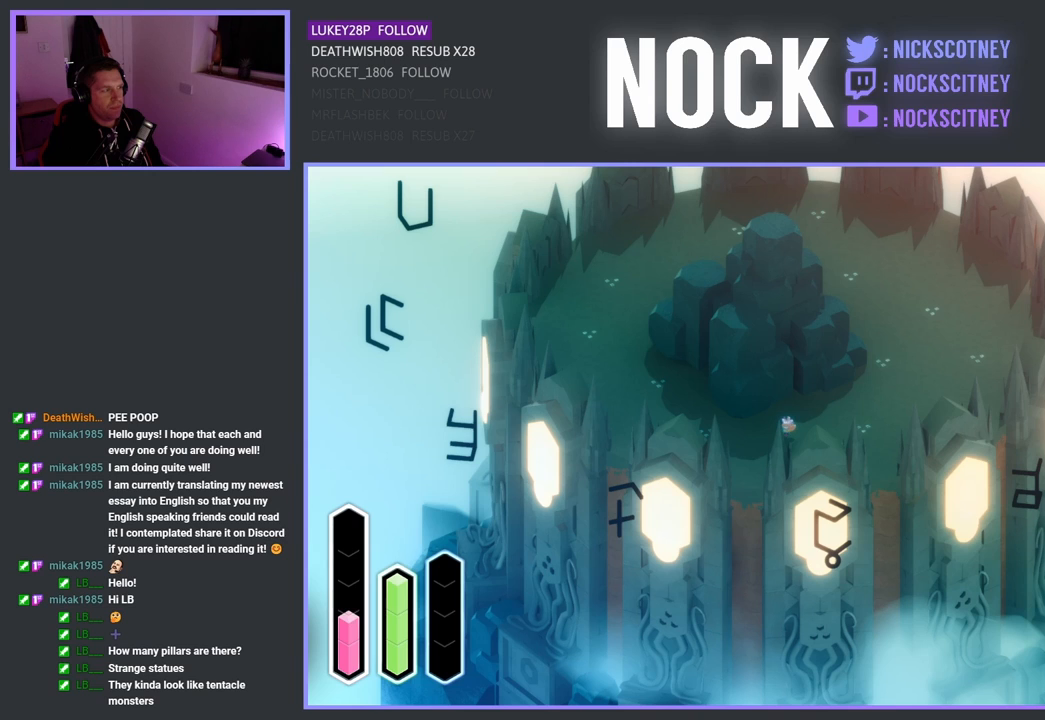
{"buttons": [], "left_stick": "left", "right_stick": "center", "events": [[450, "left_stick", "left"]]}
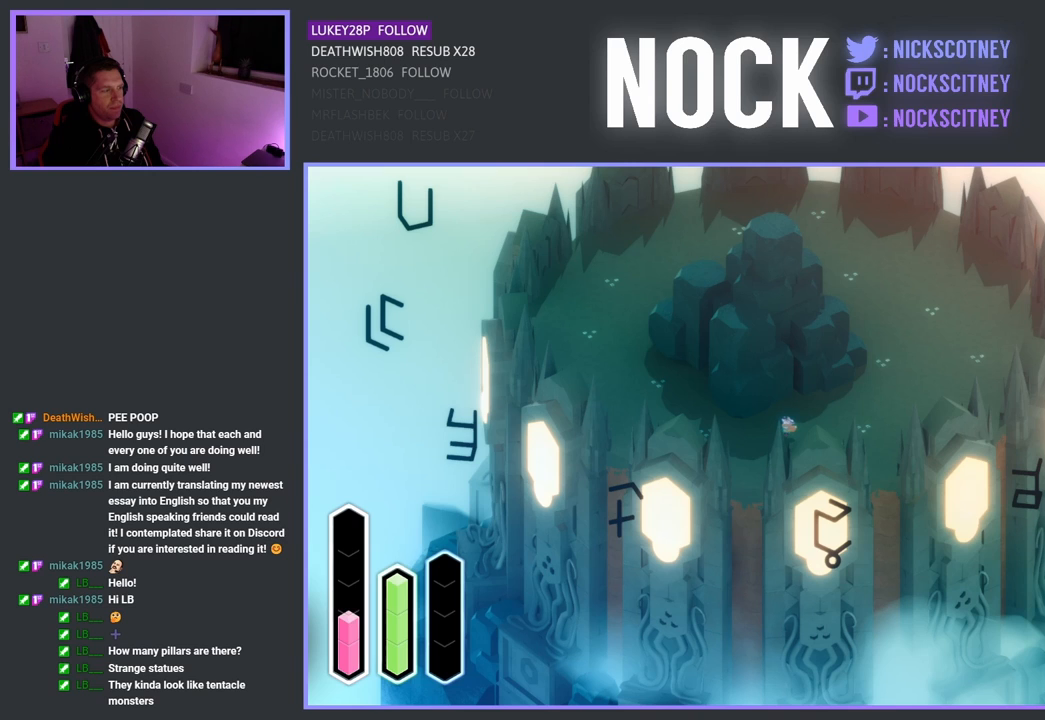
{"buttons": [], "left_stick": "right", "right_stick": "left", "events": [[17, "left_stick", "center"], [100, "left_stick", "right"], [467, "right_stick", "left"]]}
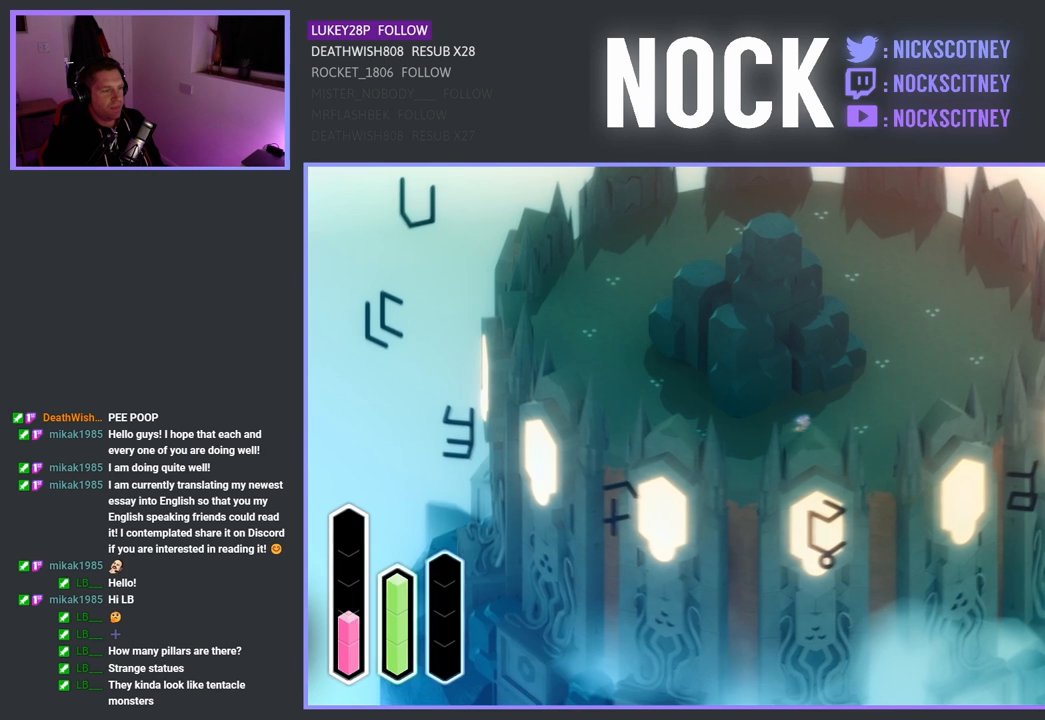
{"buttons": [], "left_stick": "center", "right_stick": "center", "events": [[217, "right_stick", "center"], [333, "left_stick", "center"]]}
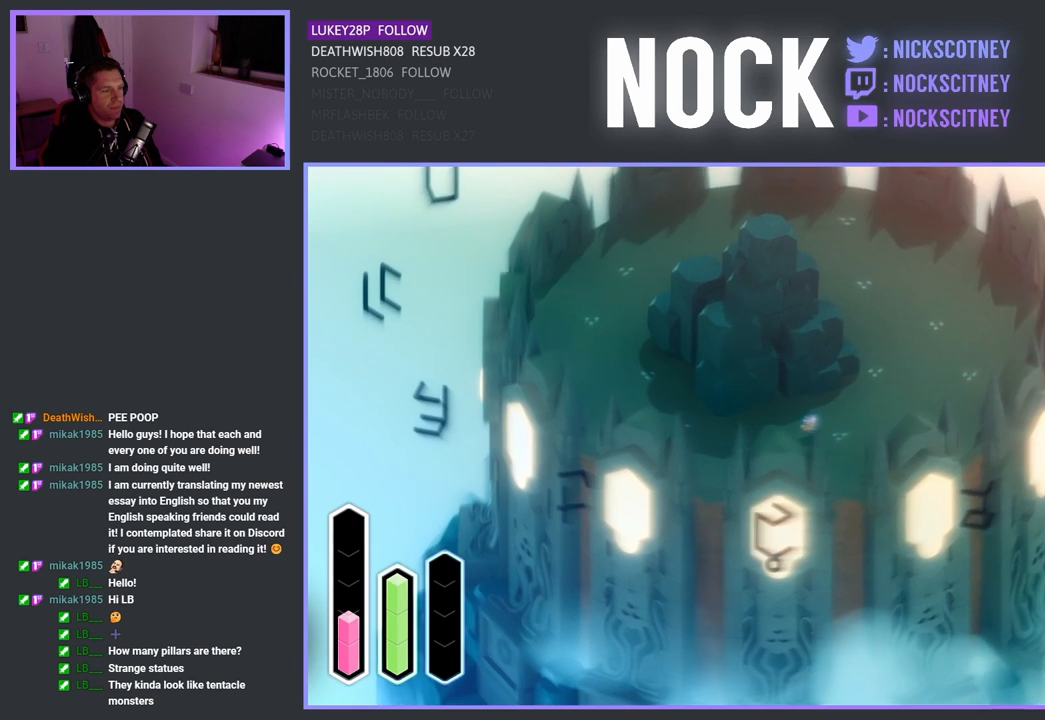
{"buttons": [], "left_stick": "left", "right_stick": "center", "events": [[150, "left_stick", "left"]]}
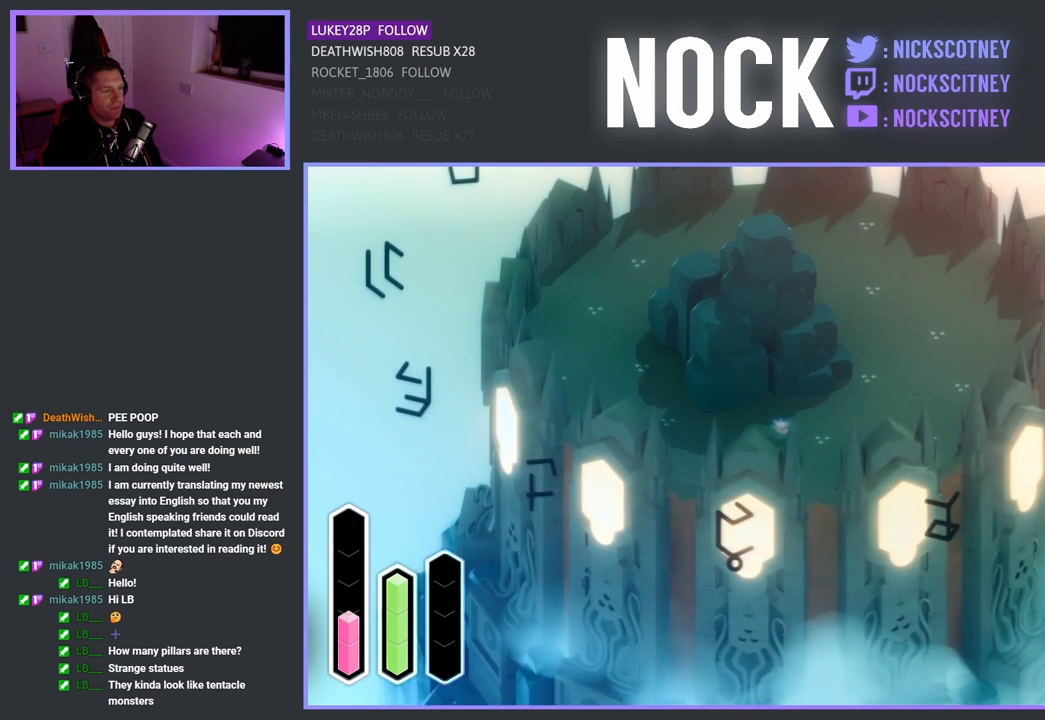
{"buttons": [], "left_stick": "center", "right_stick": "center", "events": [[33, "left_stick", "center"], [317, "left_stick", "left"], [500, "left_stick", "center"]]}
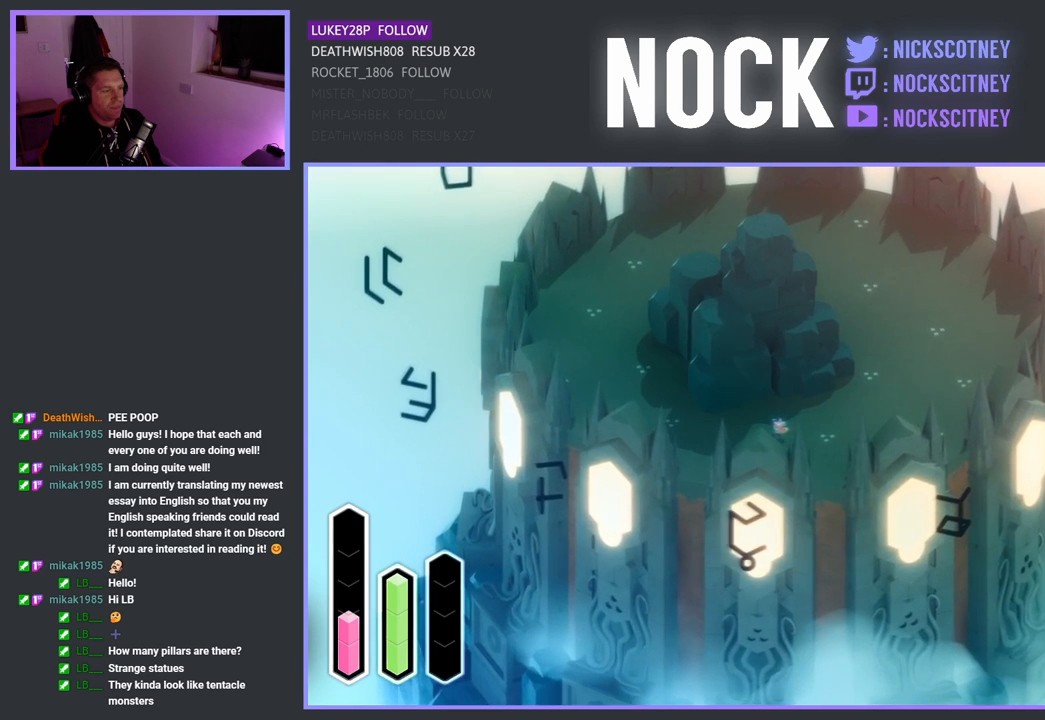
{"buttons": [], "left_stick": "center", "right_stick": "center", "events": []}
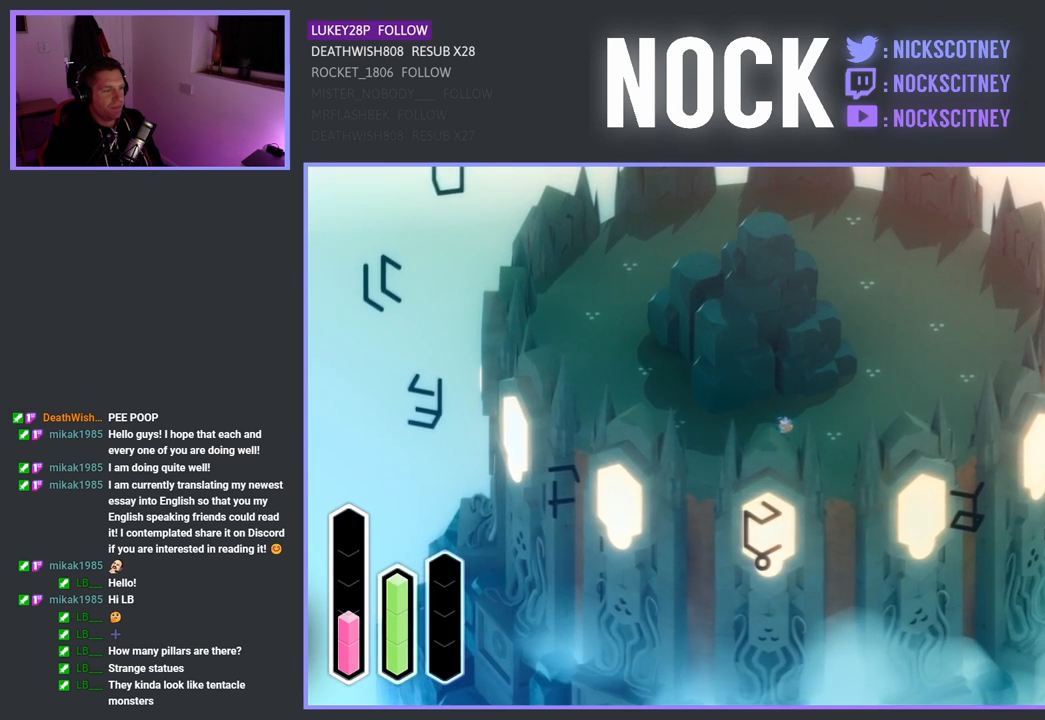
{"buttons": [], "left_stick": "center", "right_stick": "center", "events": [[33, "left_stick", "left"], [183, "left_stick", "center"]]}
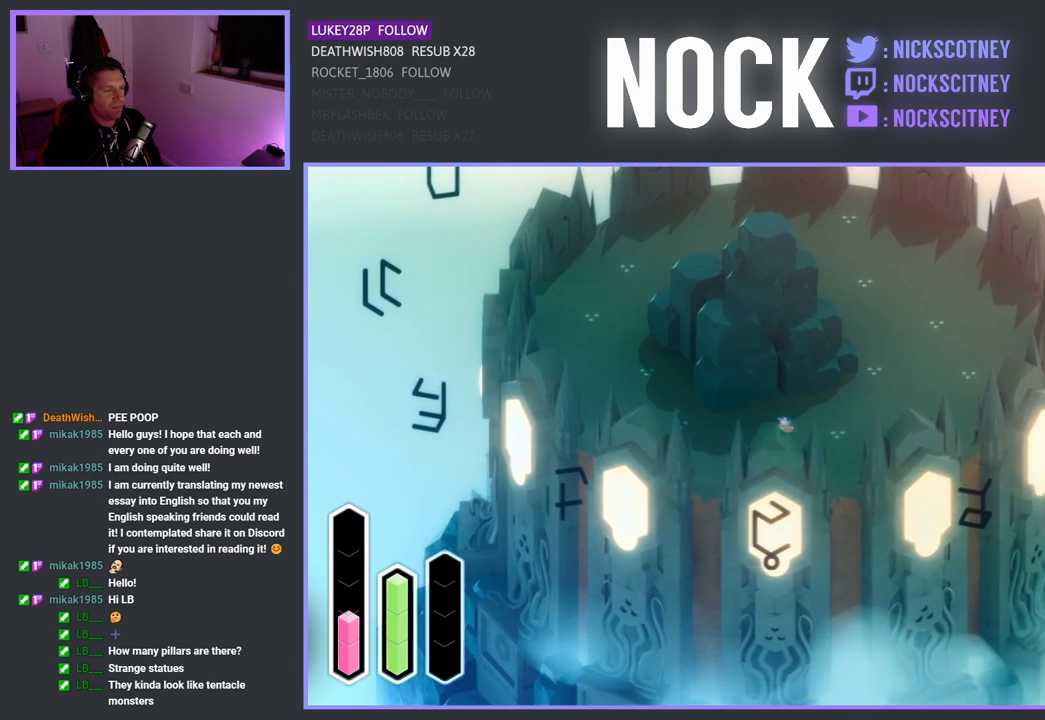
{"buttons": [], "left_stick": "center", "right_stick": "center", "events": []}
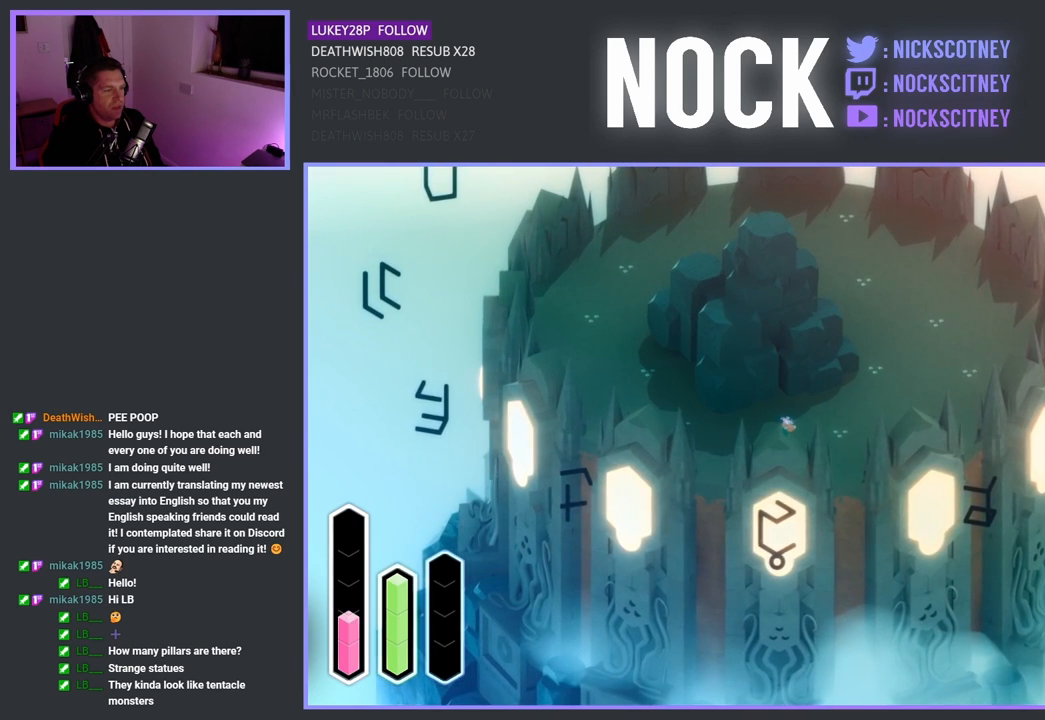
{"buttons": [], "left_stick": "left", "right_stick": "center", "events": [[400, "left_stick", "left"]]}
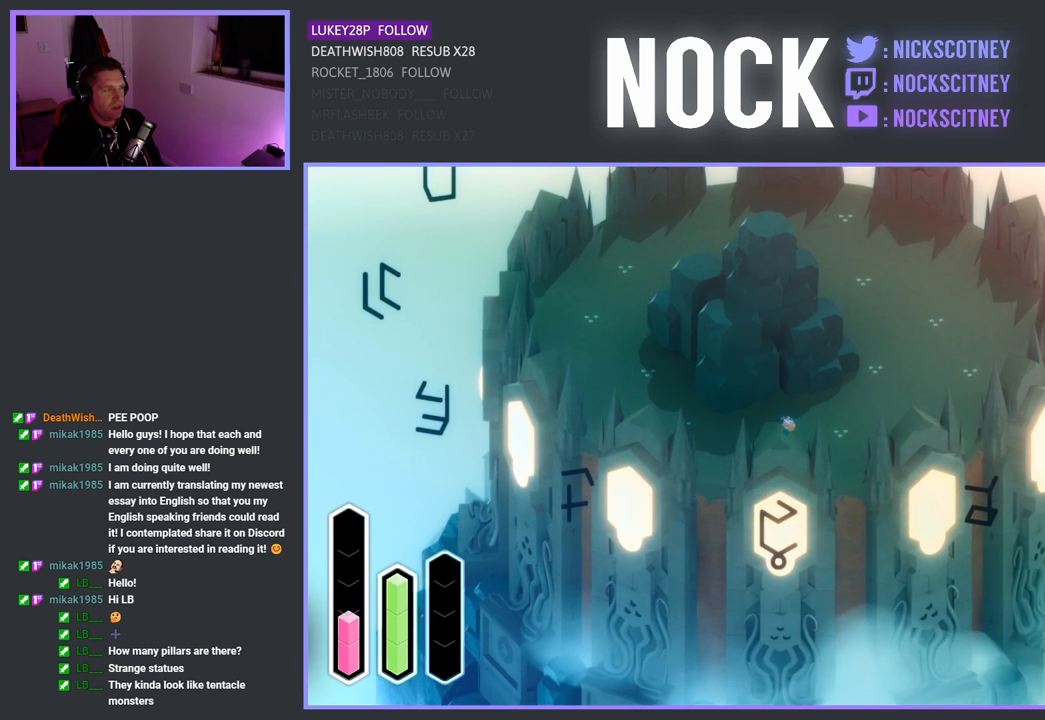
{"buttons": ["L1"], "left_stick": "center", "right_stick": "center", "events": [[17, "left_stick", "center"], [500, "L1", "down"]]}
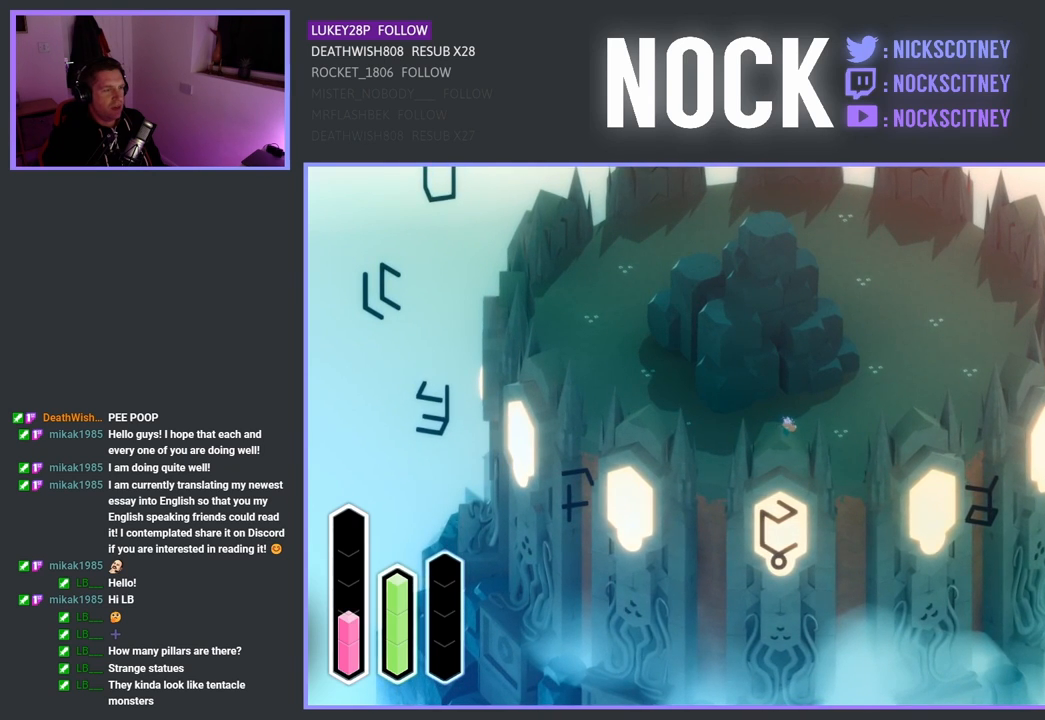
{"buttons": [], "left_stick": "center", "right_stick": "center", "events": [[417, "L1", "up"]]}
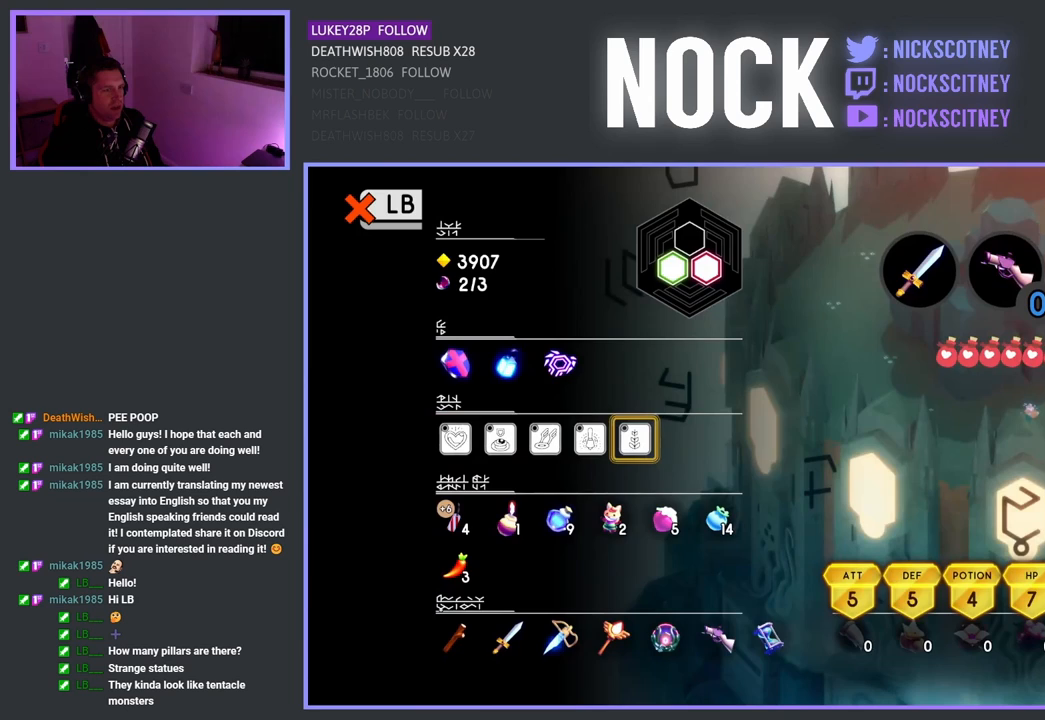
{"buttons": [], "left_stick": "center", "right_stick": "center", "events": [[217, "L1", "down"], [317, "L1", "up"]]}
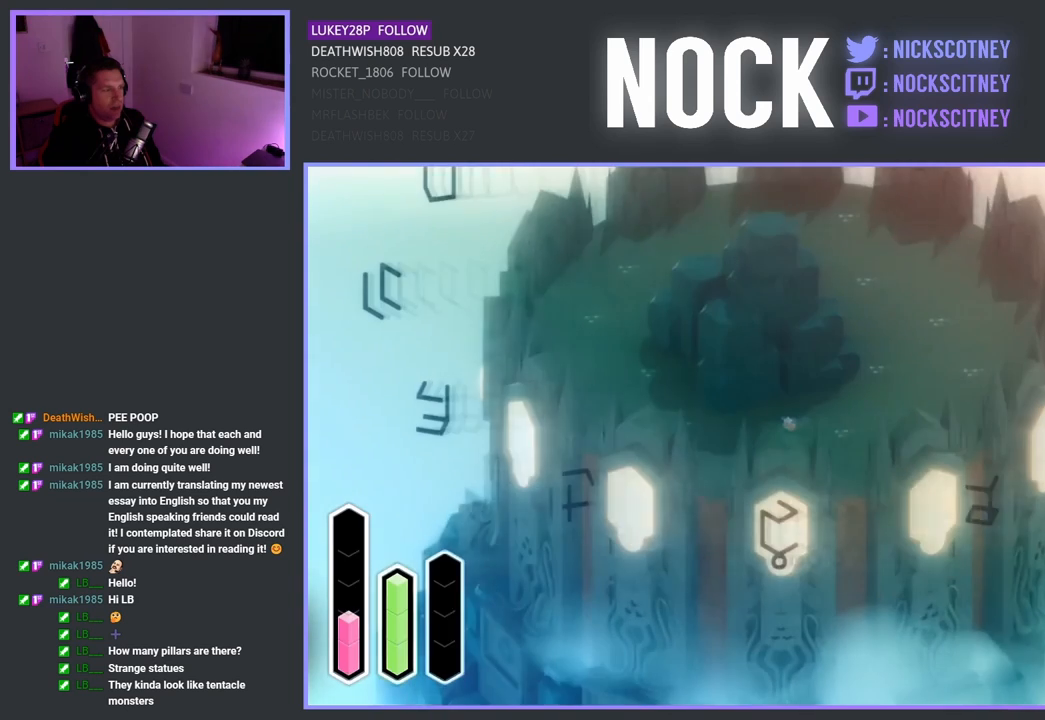
{"buttons": ["L2"], "left_stick": "center", "right_stick": "center", "events": [[133, "L2", "down"]]}
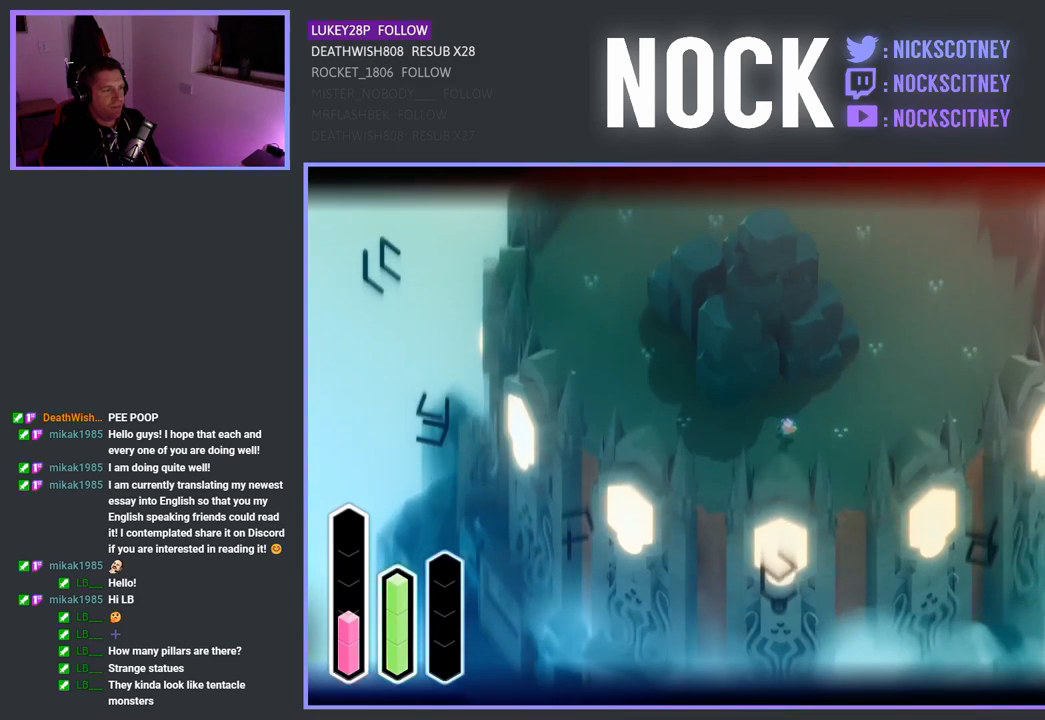
{"buttons": ["L2"], "left_stick": "center", "right_stick": "center", "events": []}
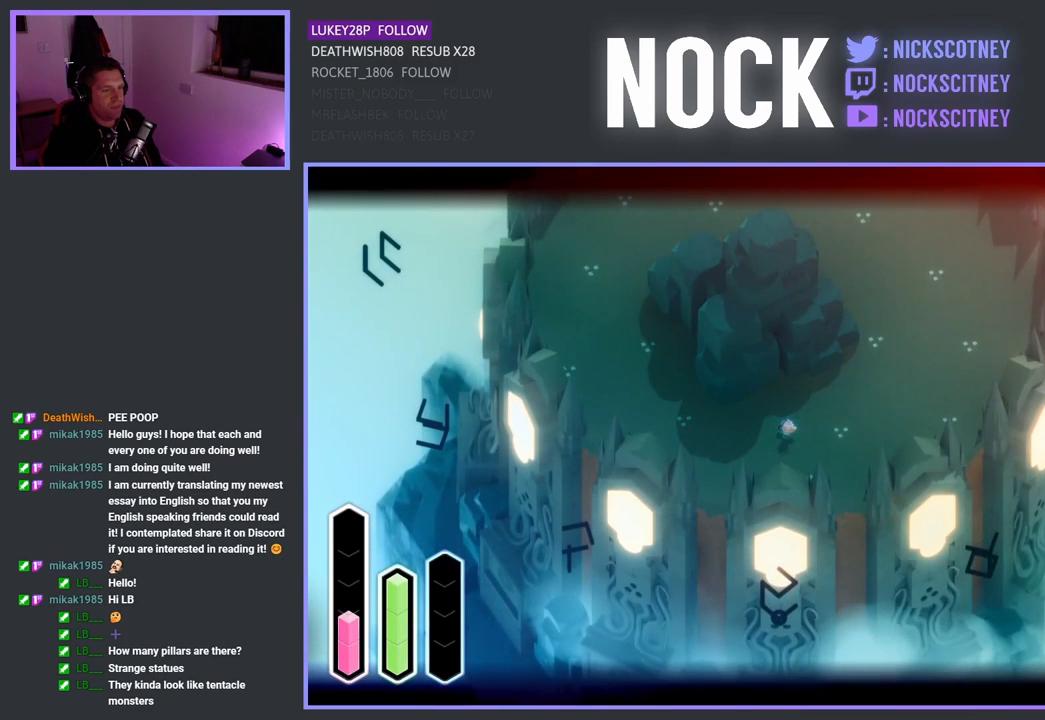
{"buttons": [], "left_stick": "center", "right_stick": "center", "events": [[233, "L2", "up"]]}
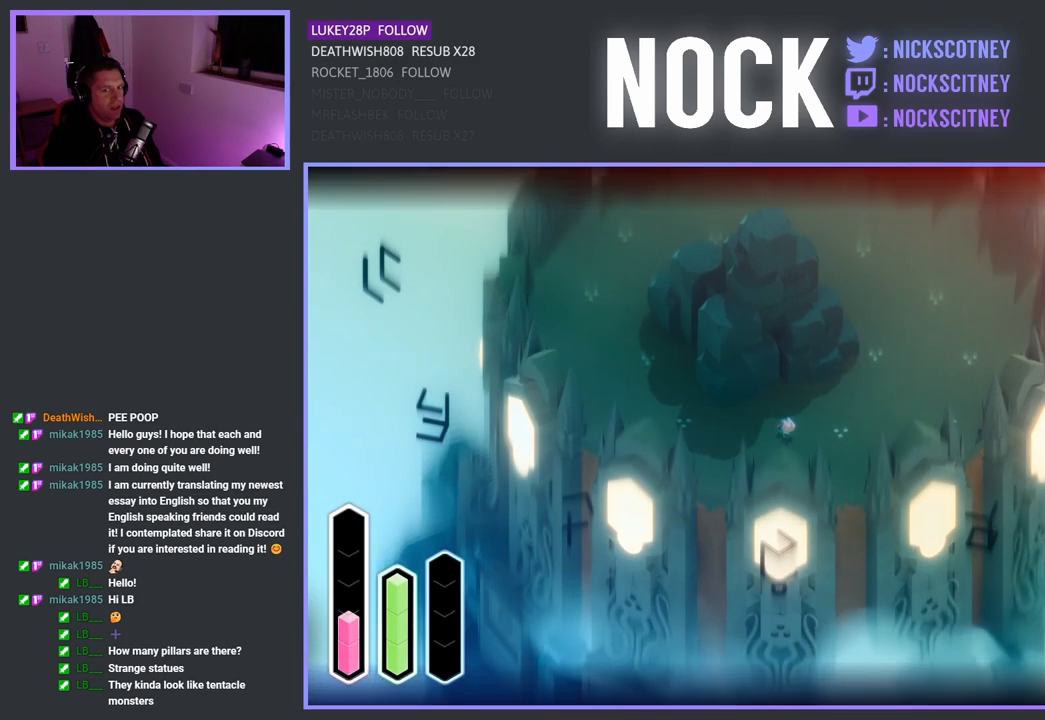
{"buttons": [], "left_stick": "center", "right_stick": "center", "events": []}
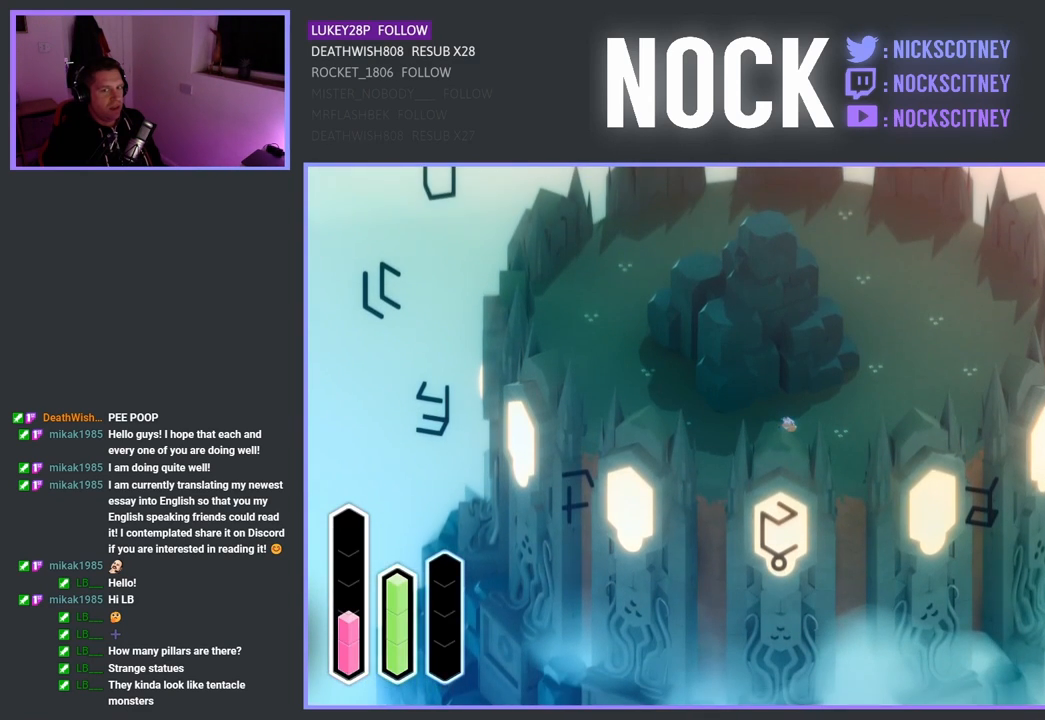
{"buttons": [], "left_stick": "center", "right_stick": "center", "events": []}
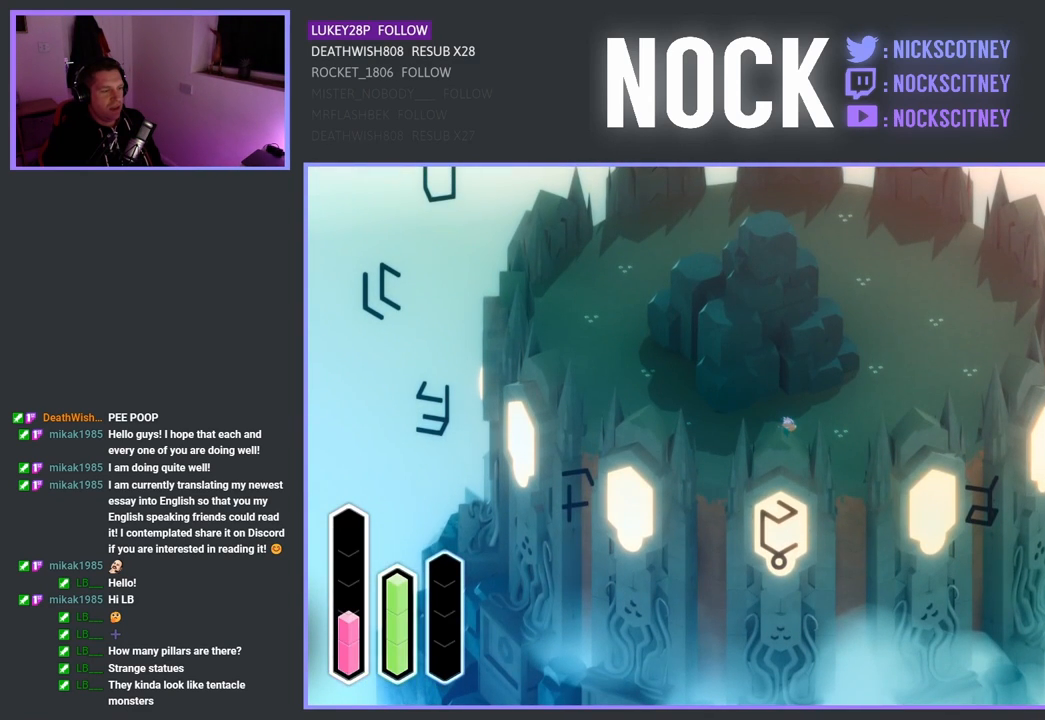
{"buttons": [], "left_stick": "center", "right_stick": "center", "events": []}
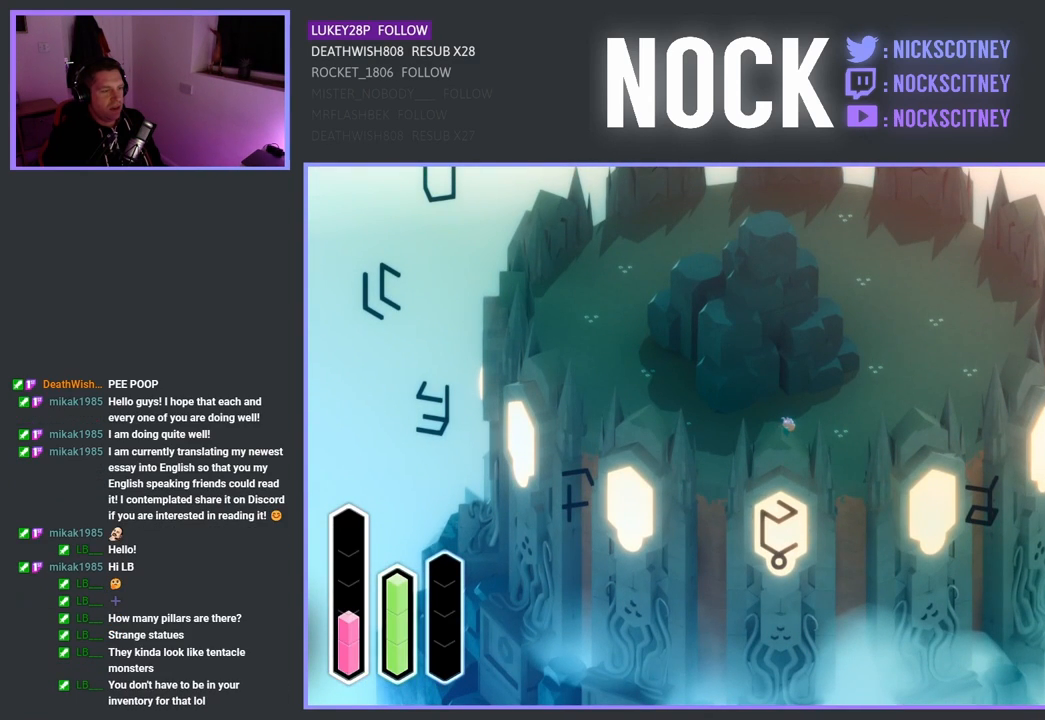
{"buttons": [], "left_stick": "center", "right_stick": "center", "events": []}
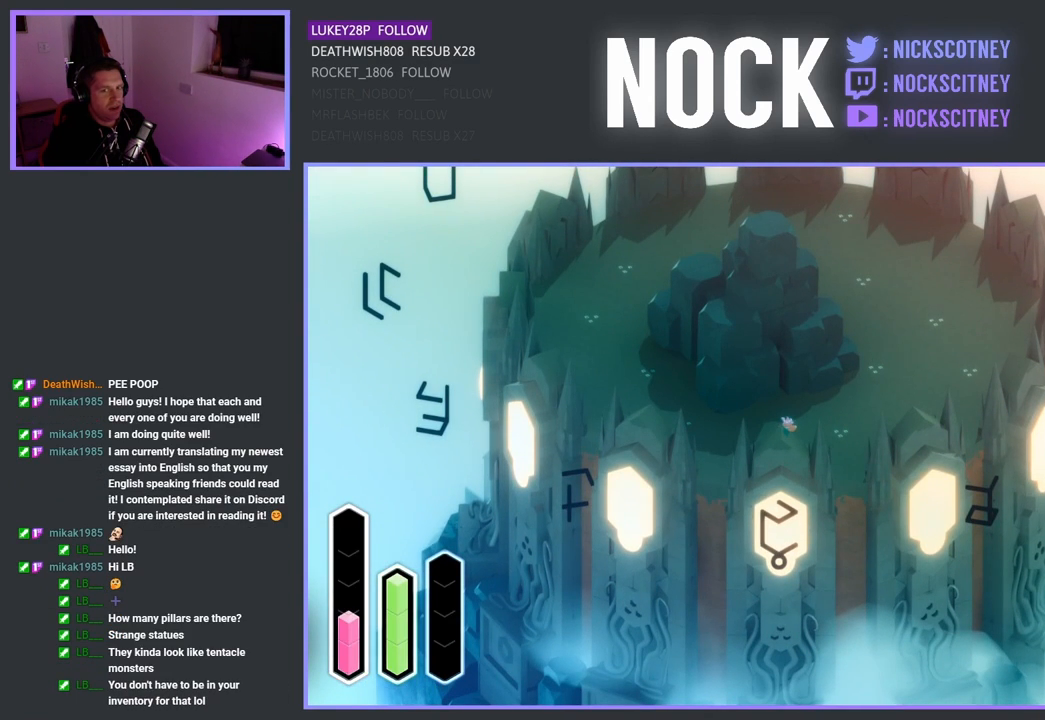
{"buttons": [], "left_stick": "center", "right_stick": "center", "events": []}
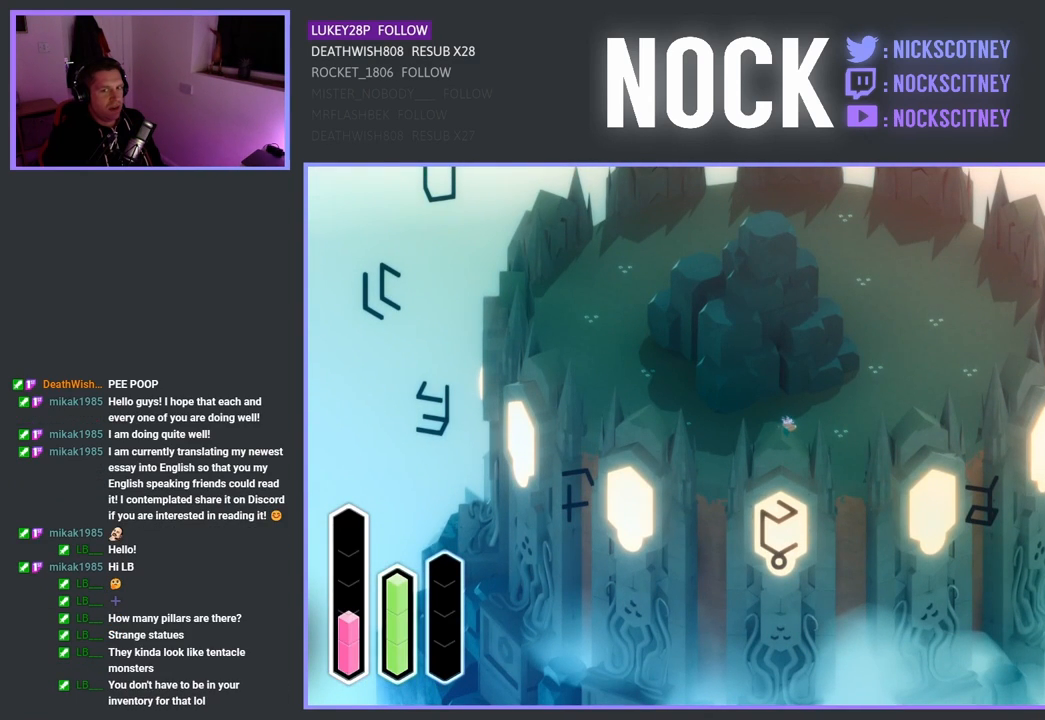
{"buttons": [], "left_stick": "center", "right_stick": "center", "events": []}
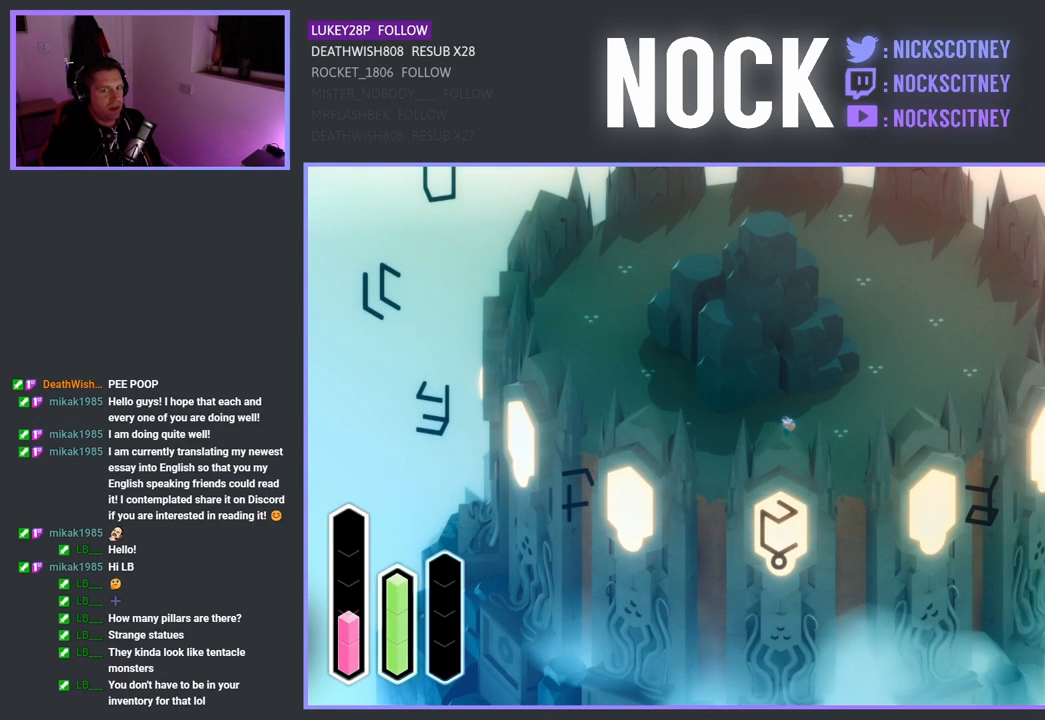
{"buttons": [], "left_stick": "center", "right_stick": "center", "events": []}
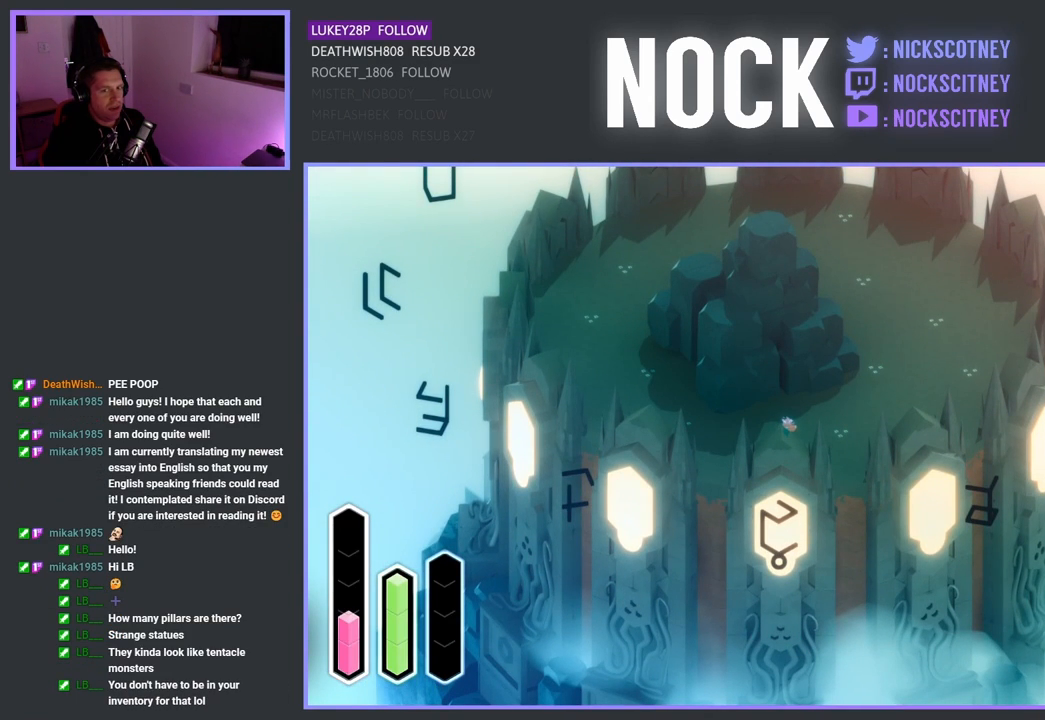
{"buttons": [], "left_stick": "center", "right_stick": "center", "events": []}
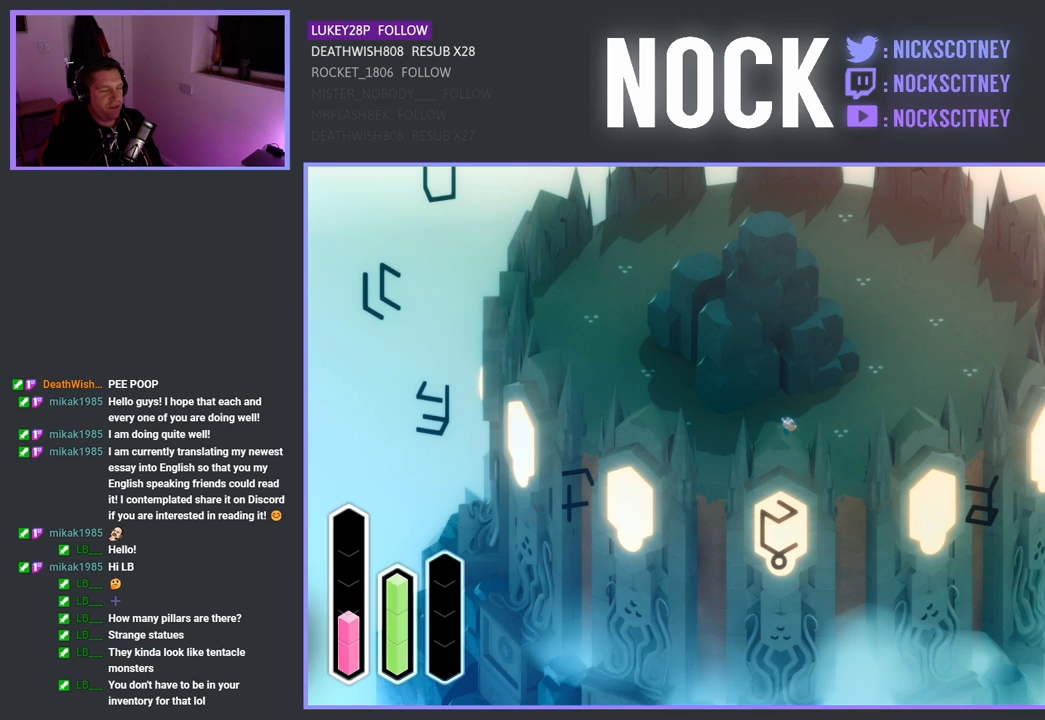
{"buttons": [], "left_stick": "center", "right_stick": "center", "events": []}
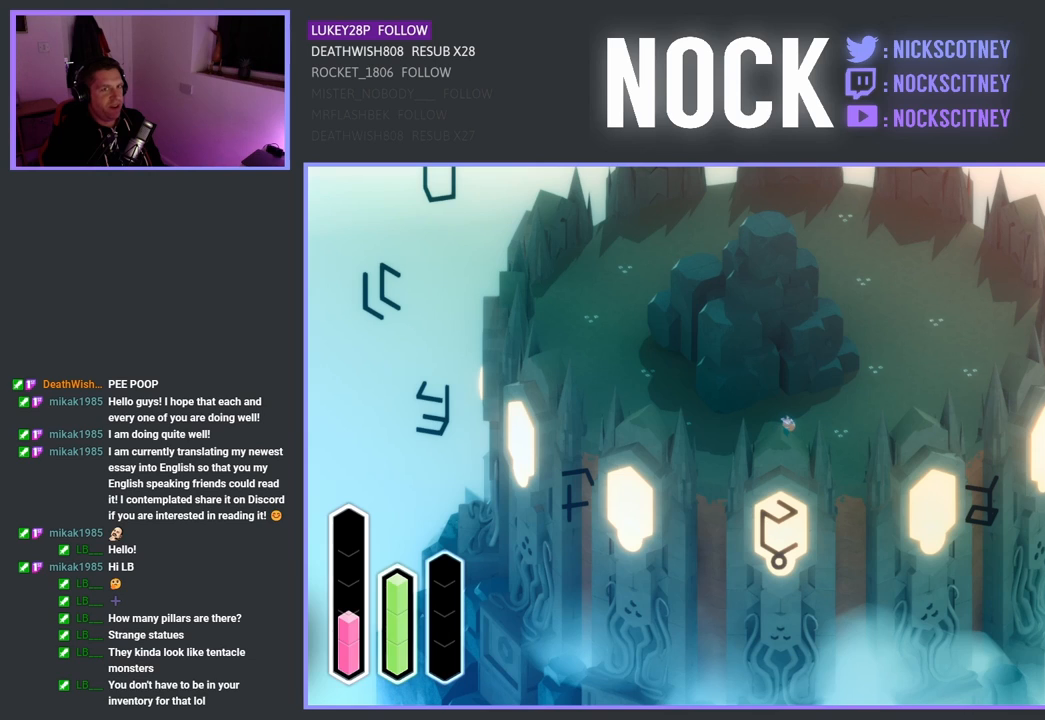
{"buttons": [], "left_stick": "center", "right_stick": "center", "events": [[217, "L1", "down"], [300, "L1", "up"]]}
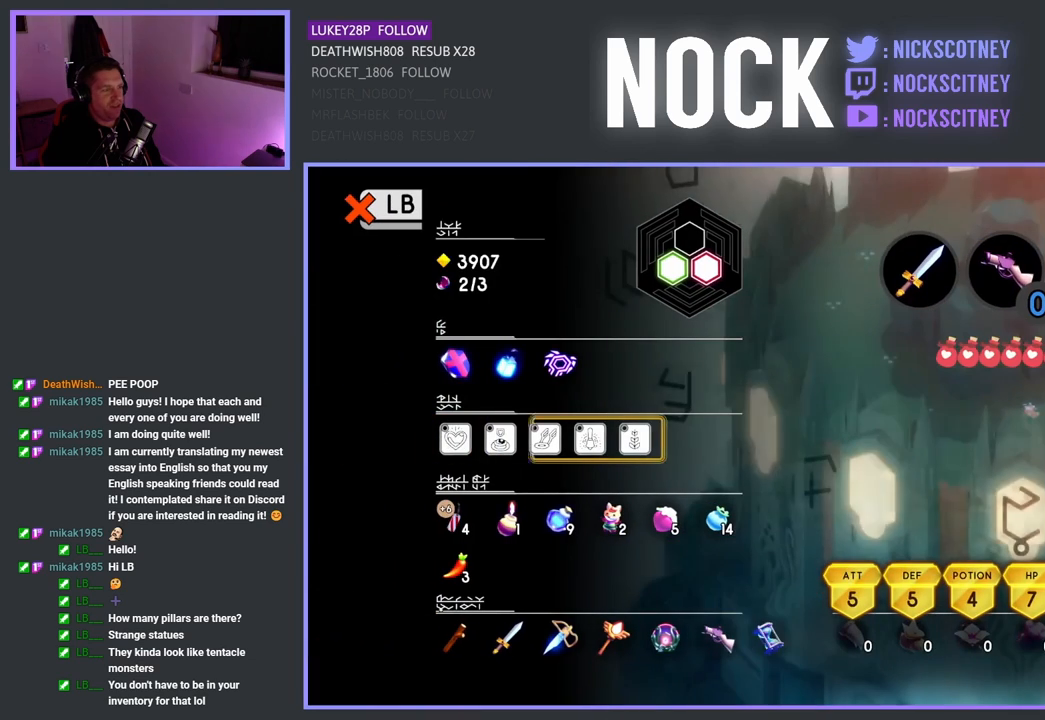
{"buttons": [], "left_stick": "center", "right_stick": "center", "events": []}
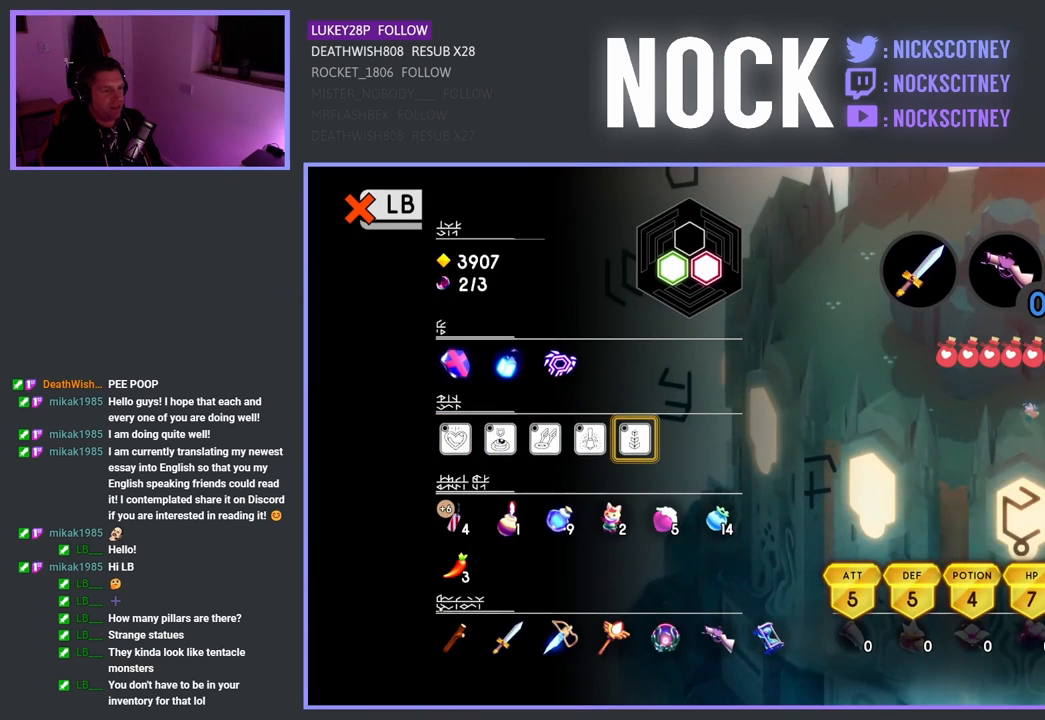
{"buttons": [], "left_stick": "center", "right_stick": "center", "events": []}
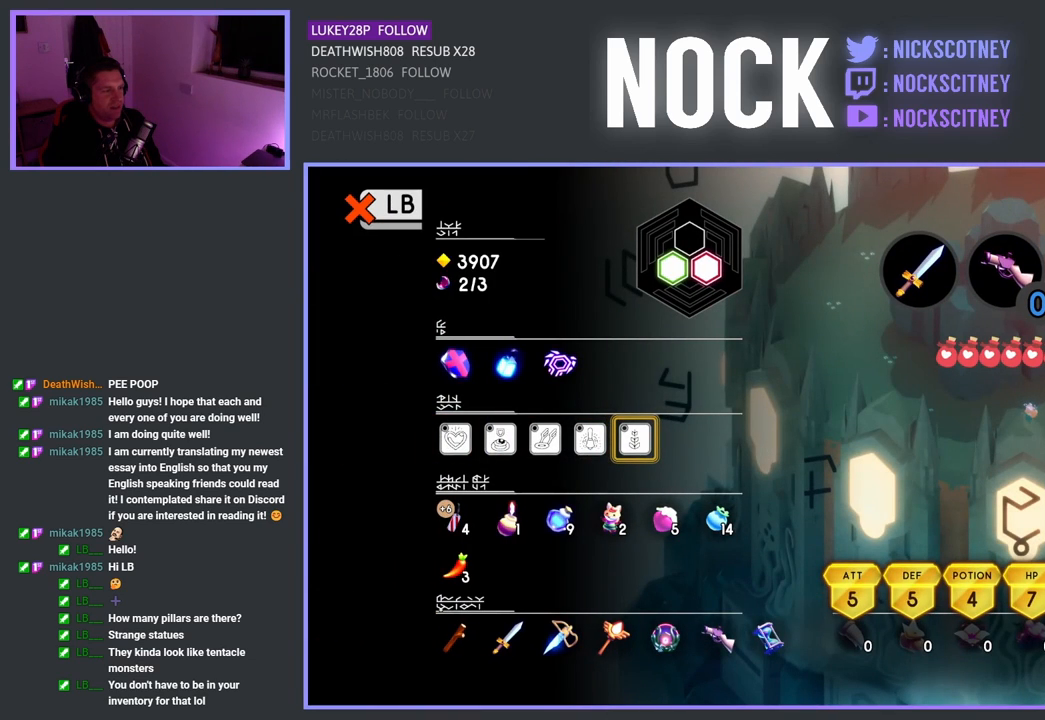
{"buttons": ["DPAD_LEFT"], "left_stick": "center", "right_stick": "center", "events": [[283, "DPAD_LEFT", "down"], [400, "DPAD_LEFT", "up"], [500, "DPAD_LEFT", "down"]]}